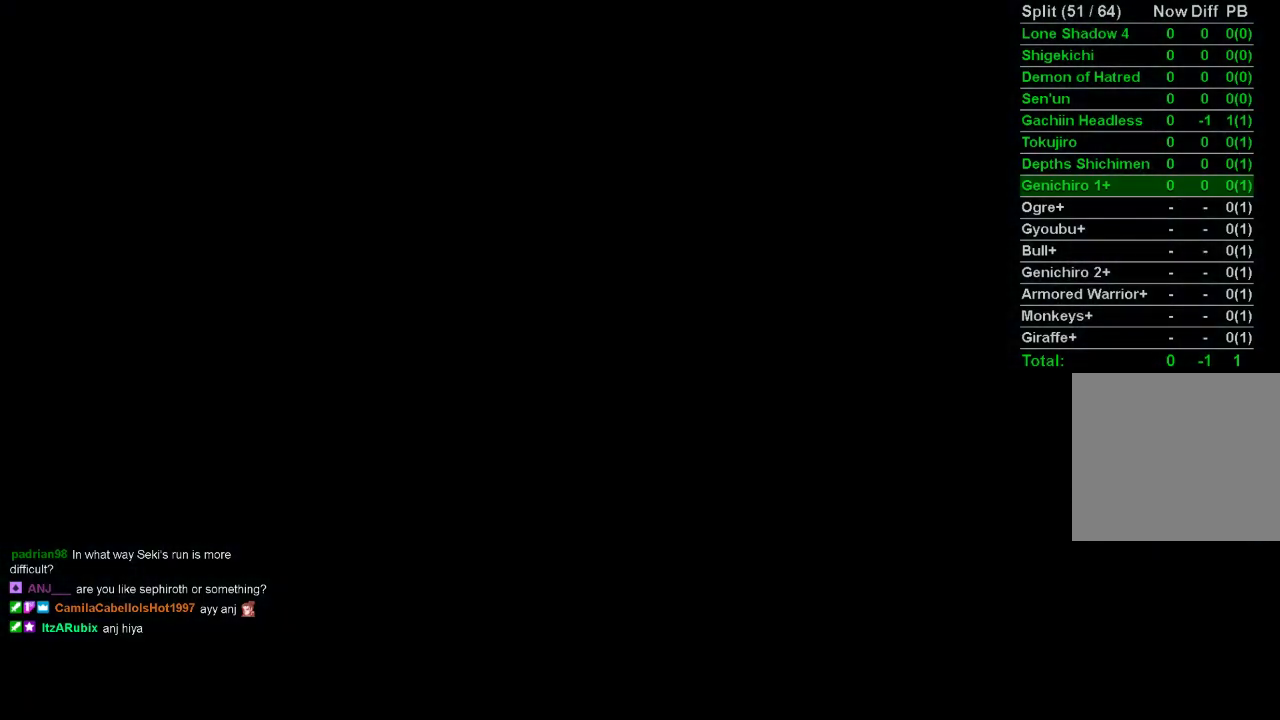
Gameplay with a controller (PlayStation layout); each line is a JSON object with the inputs held at the frame after it. "events" lists button and stick changes between this image and that frame as [ms after this image, input, new state], when the widget could be followed in between.
{"buttons": [], "left_stick": "up", "right_stick": "center", "events": [[217, "left_stick", "up"]]}
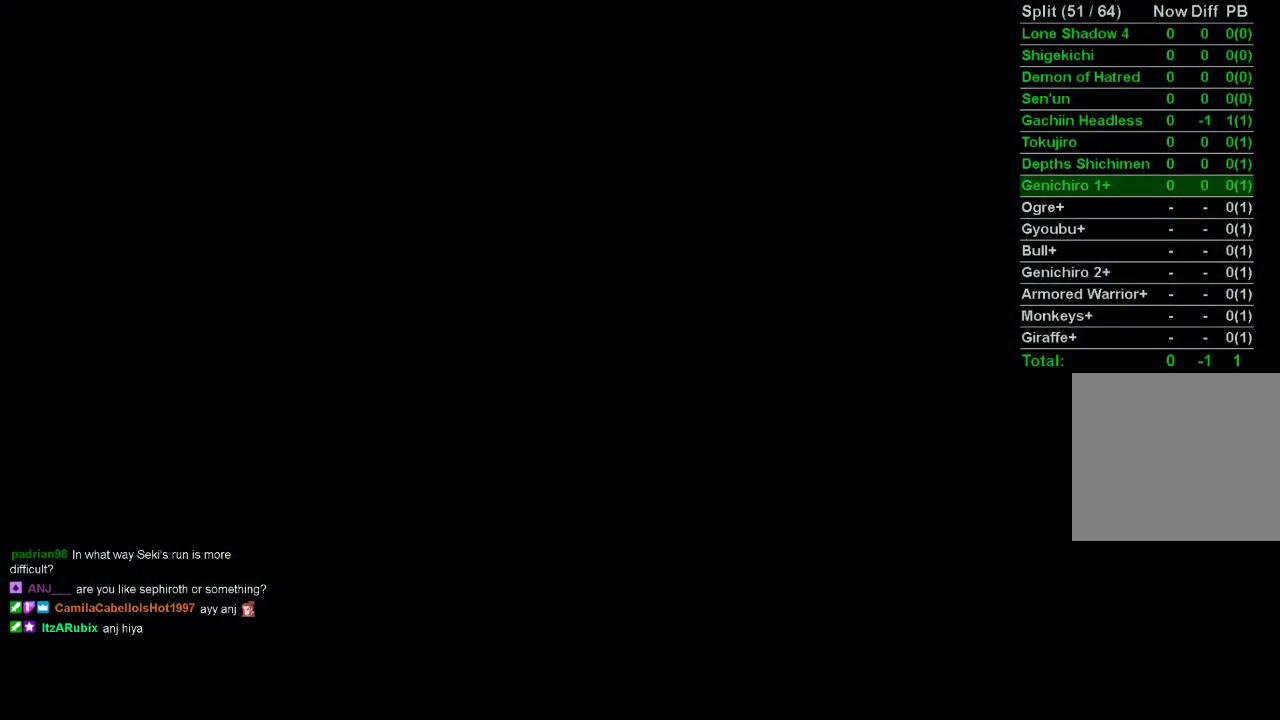
{"buttons": [], "left_stick": "up", "right_stick": "center", "events": []}
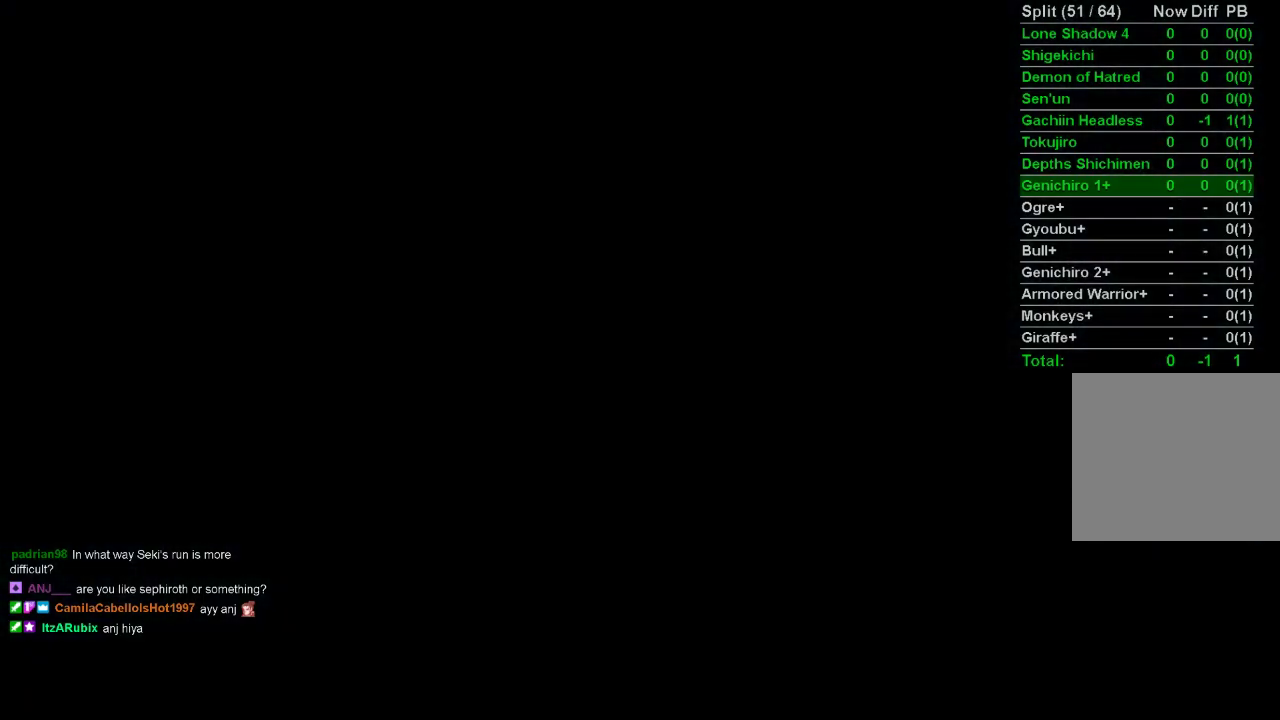
{"buttons": [], "left_stick": "up", "right_stick": "center", "events": []}
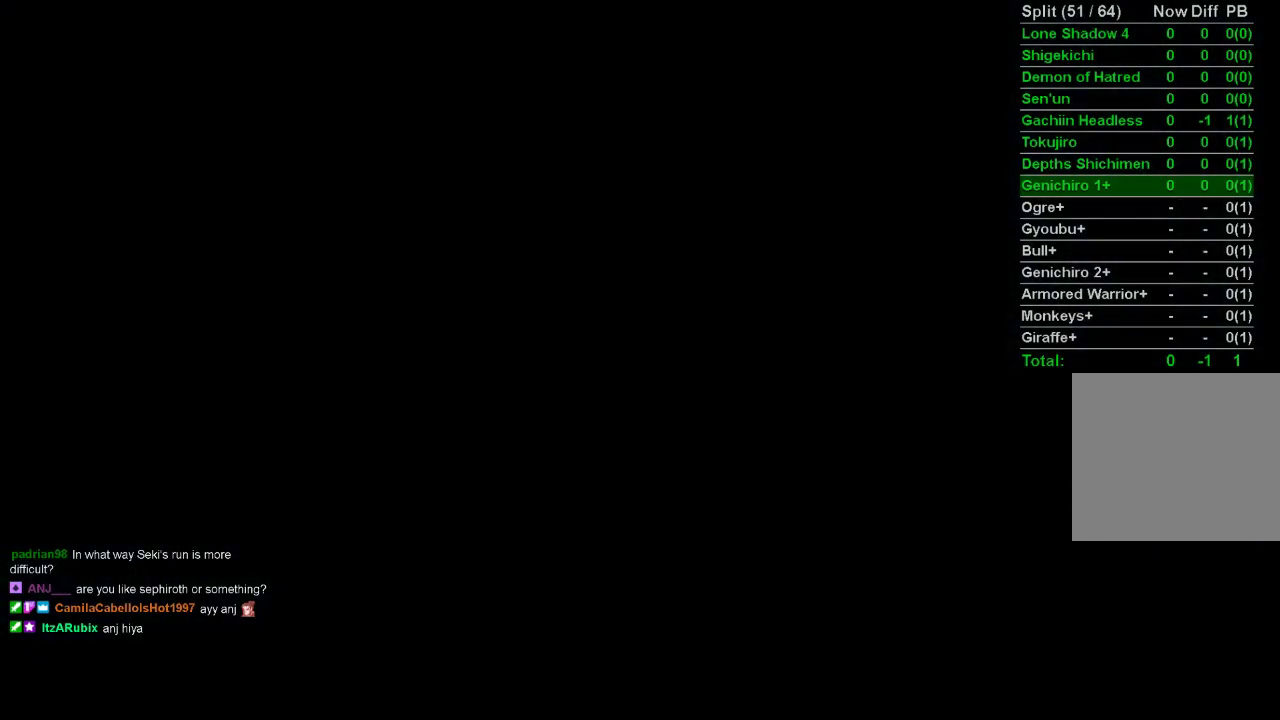
{"buttons": [], "left_stick": "up", "right_stick": "center", "events": []}
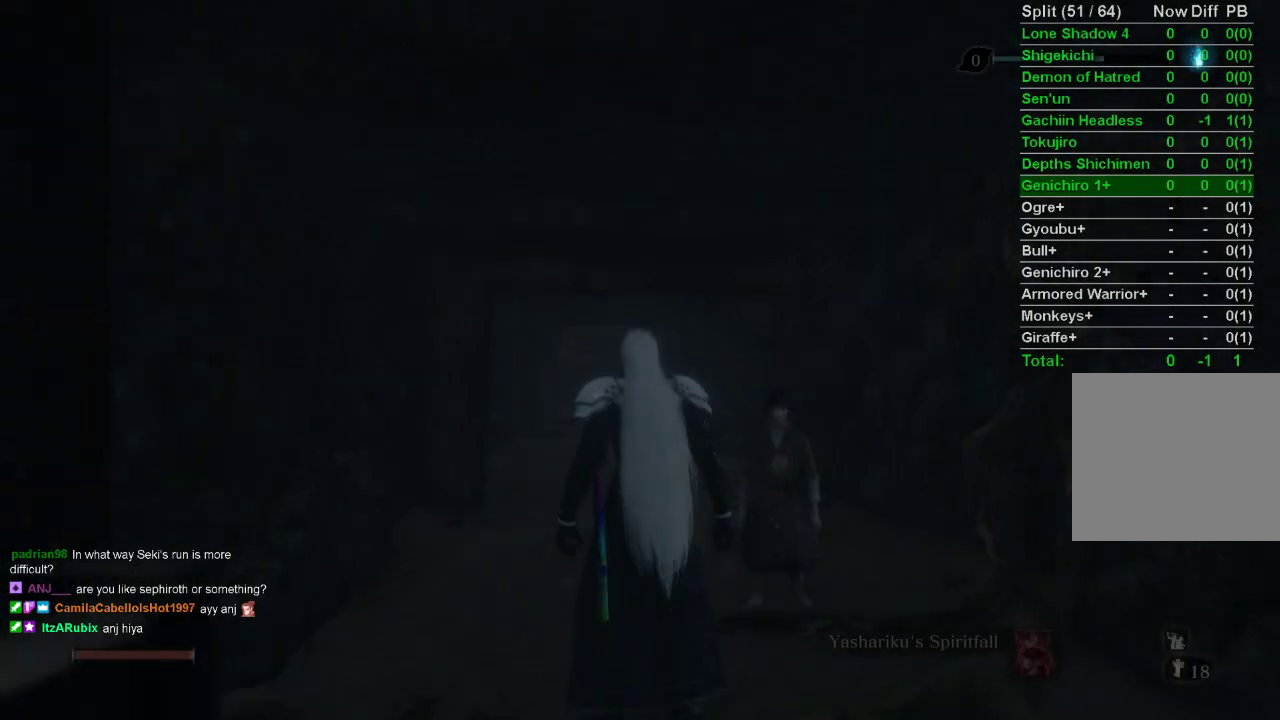
{"buttons": [], "left_stick": "up", "right_stick": "center", "events": []}
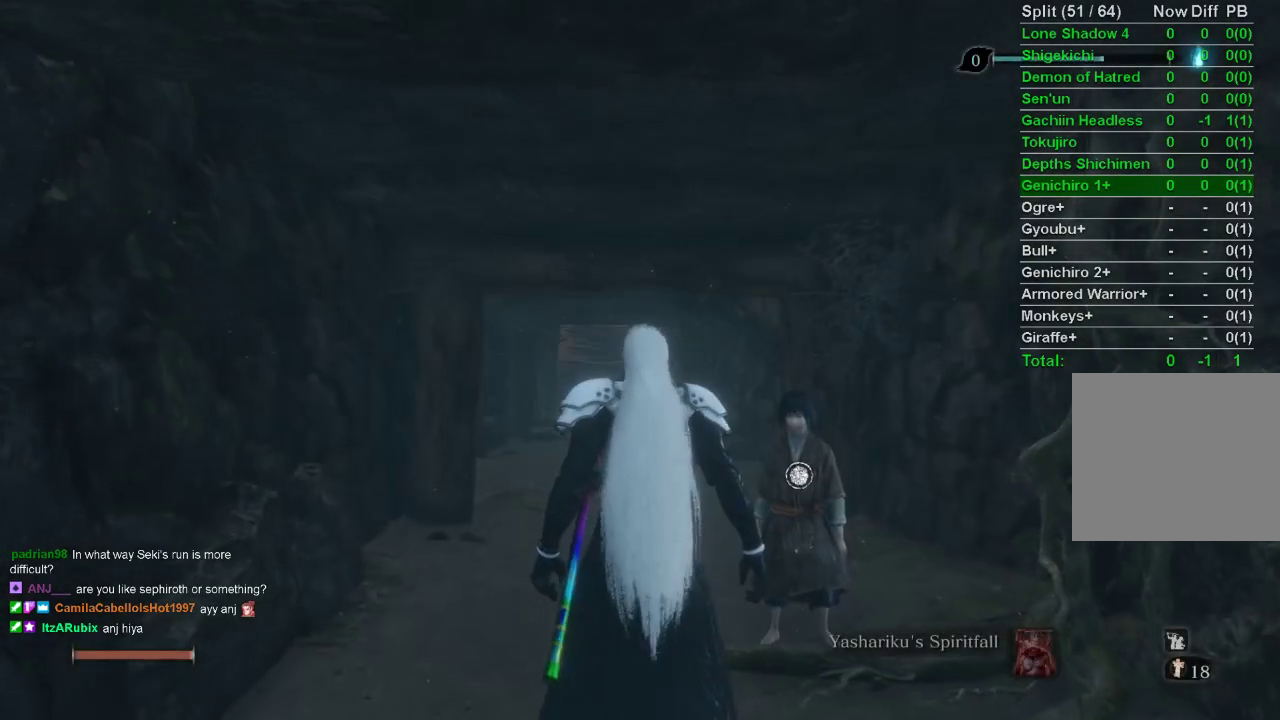
{"buttons": [], "left_stick": "up", "right_stick": "center", "events": [[167, "CROSS", "down"], [317, "CROSS", "up"]]}
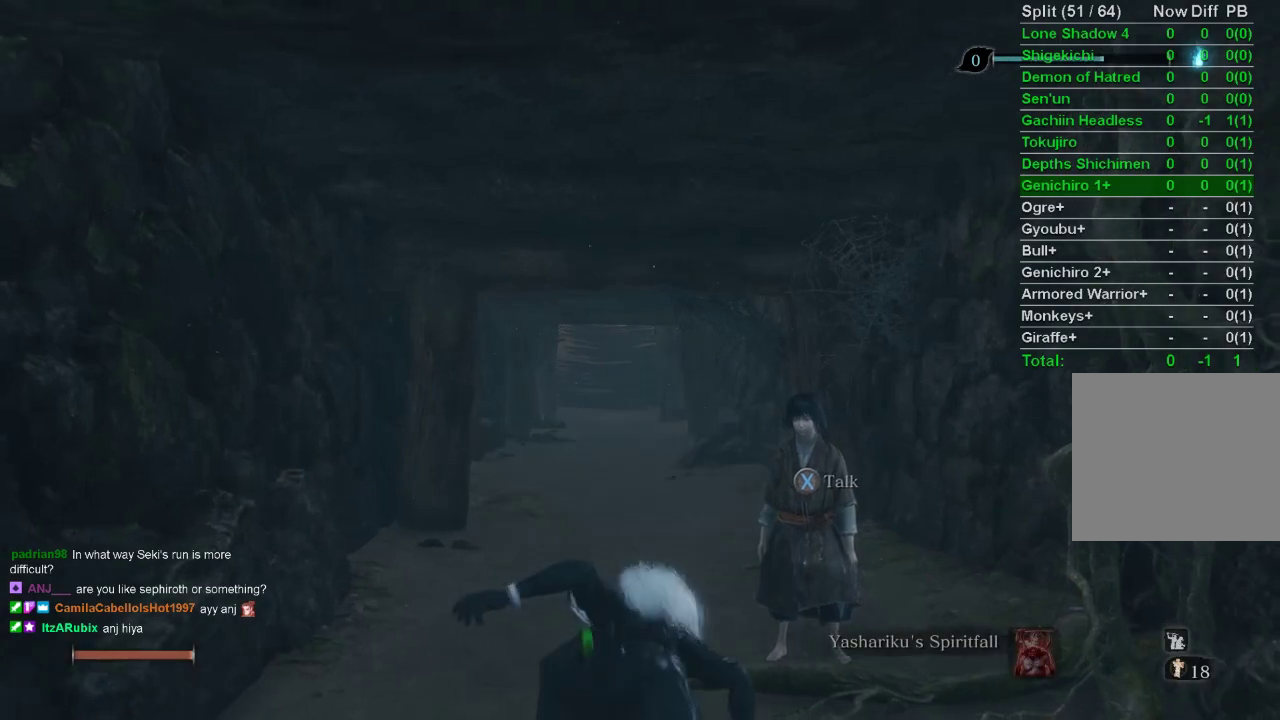
{"buttons": [], "left_stick": "up", "right_stick": "center", "events": [[133, "SQUARE", "down"], [183, "SQUARE", "up"], [267, "SQUARE", "down"], [350, "SQUARE", "up"], [417, "SQUARE", "down"], [500, "SQUARE", "up"]]}
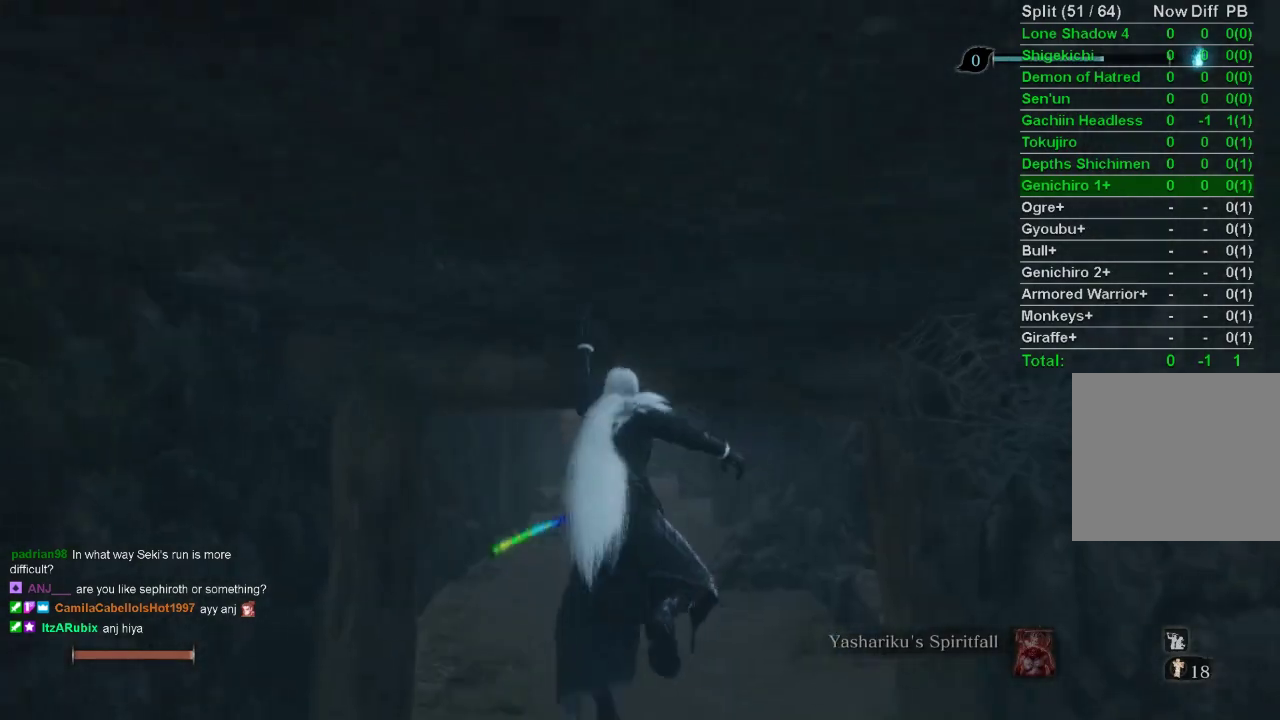
{"buttons": [], "left_stick": "up", "right_stick": "center", "events": []}
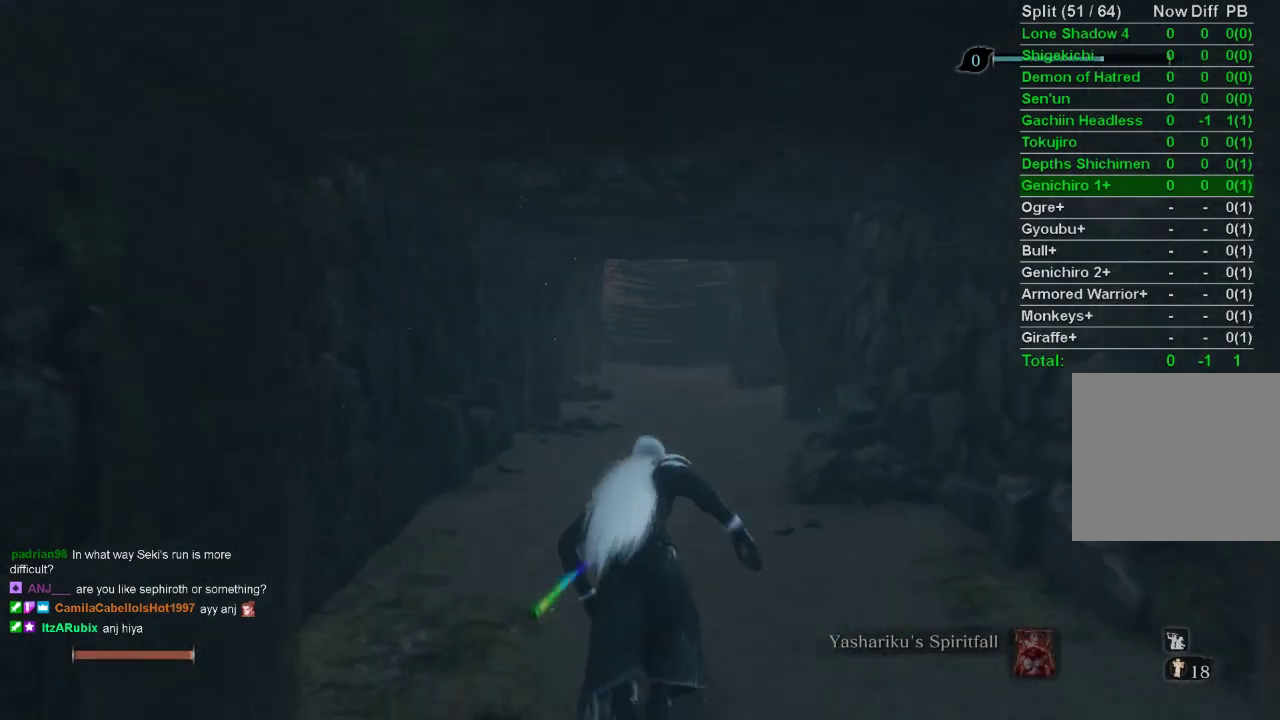
{"buttons": [], "left_stick": "up", "right_stick": "center", "events": [[33, "CROSS", "down"], [117, "CROSS", "up"], [250, "SQUARE", "down"], [300, "SQUARE", "up"], [400, "SQUARE", "down"], [467, "SQUARE", "up"]]}
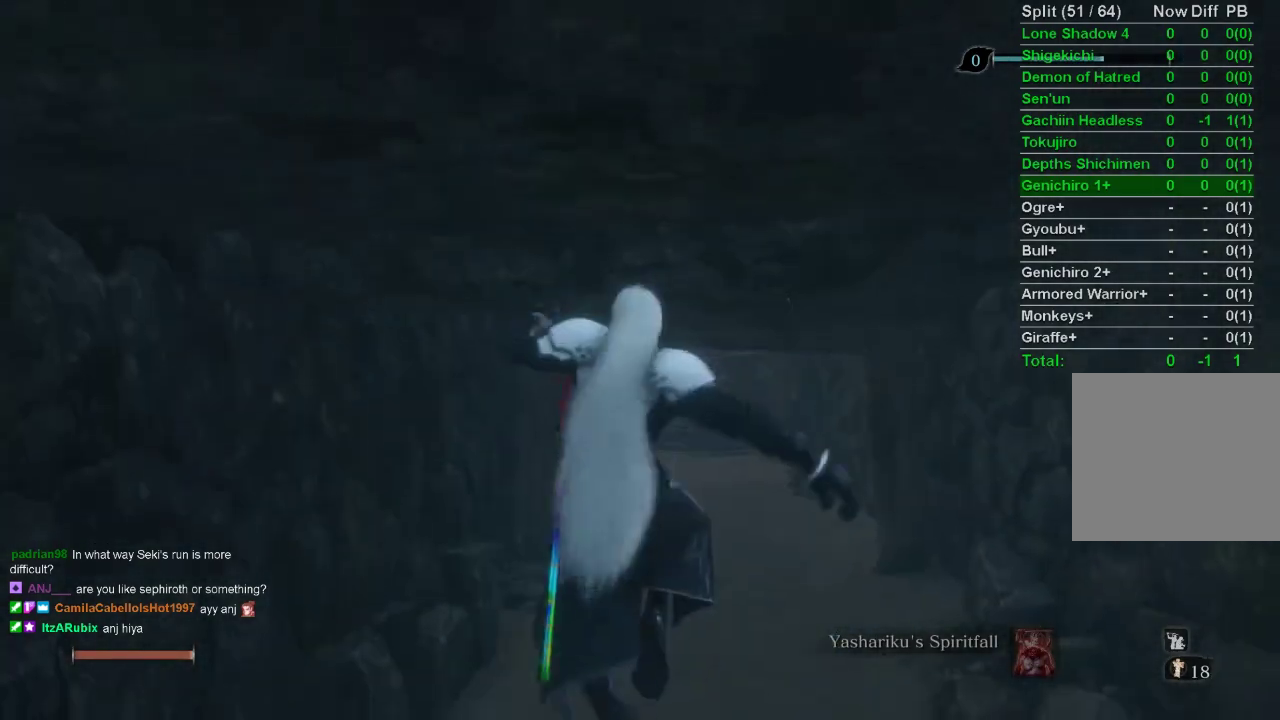
{"buttons": [], "left_stick": "up", "right_stick": "center", "events": [[50, "SQUARE", "down"], [133, "SQUARE", "up"], [333, "right_stick", "up"], [417, "right_stick", "center"]]}
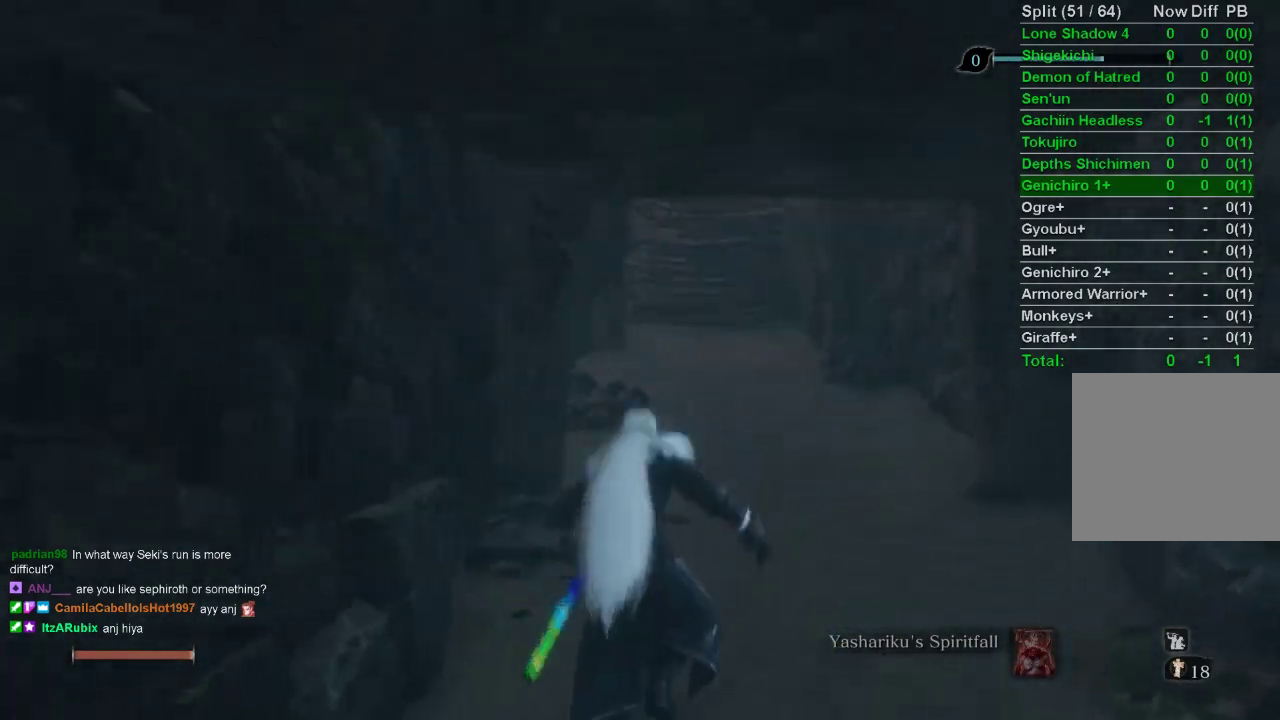
{"buttons": ["SQUARE"], "left_stick": "up", "right_stick": "center", "events": [[233, "CROSS", "down"], [317, "CROSS", "up"], [467, "SQUARE", "down"]]}
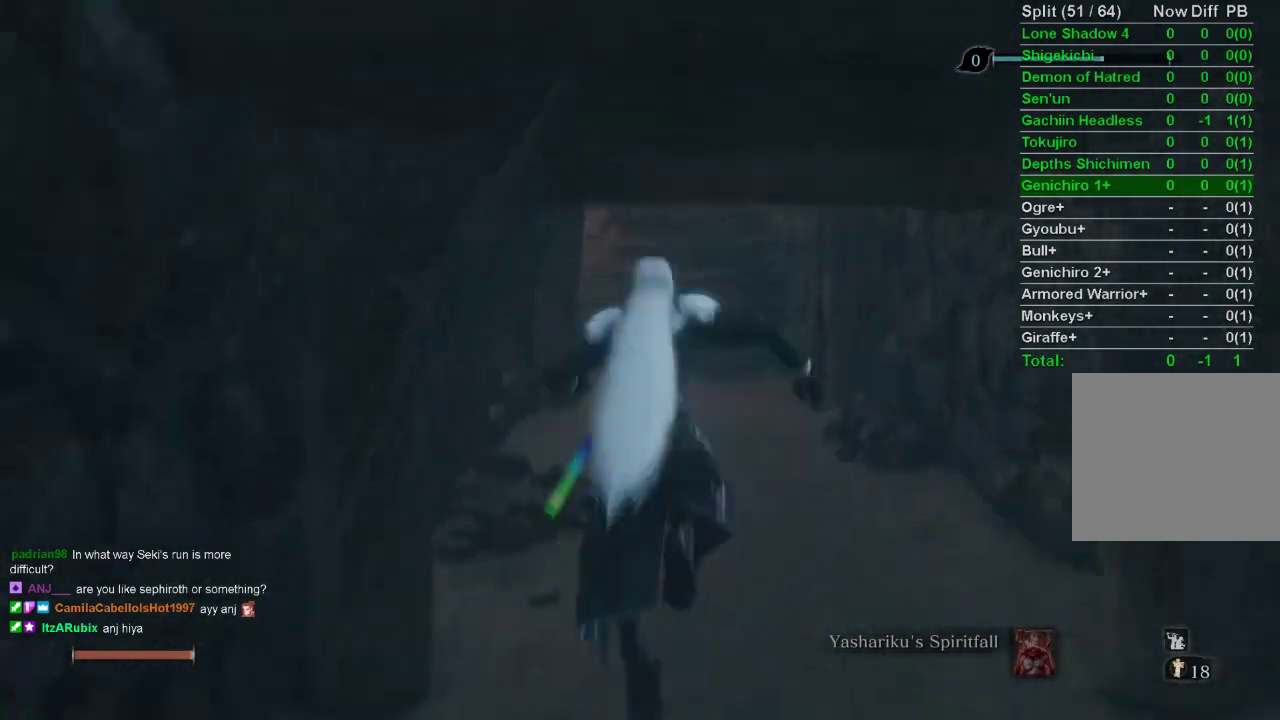
{"buttons": [], "left_stick": "up", "right_stick": "center", "events": [[17, "SQUARE", "up"], [117, "SQUARE", "down"], [183, "SQUARE", "up"], [250, "SQUARE", "down"], [350, "SQUARE", "up"]]}
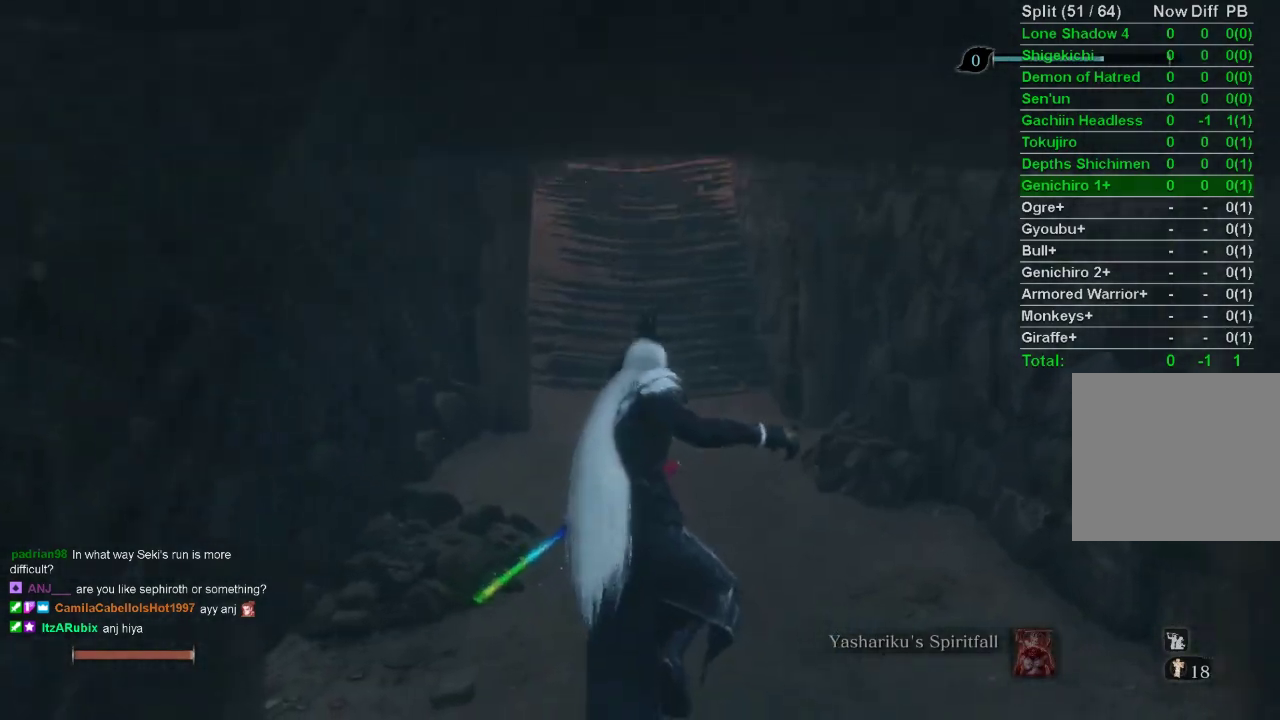
{"buttons": [], "left_stick": "up", "right_stick": "center", "events": [[250, "CROSS", "down"], [333, "CROSS", "up"], [467, "SQUARE", "down"], [483, "SQUARE", "up"]]}
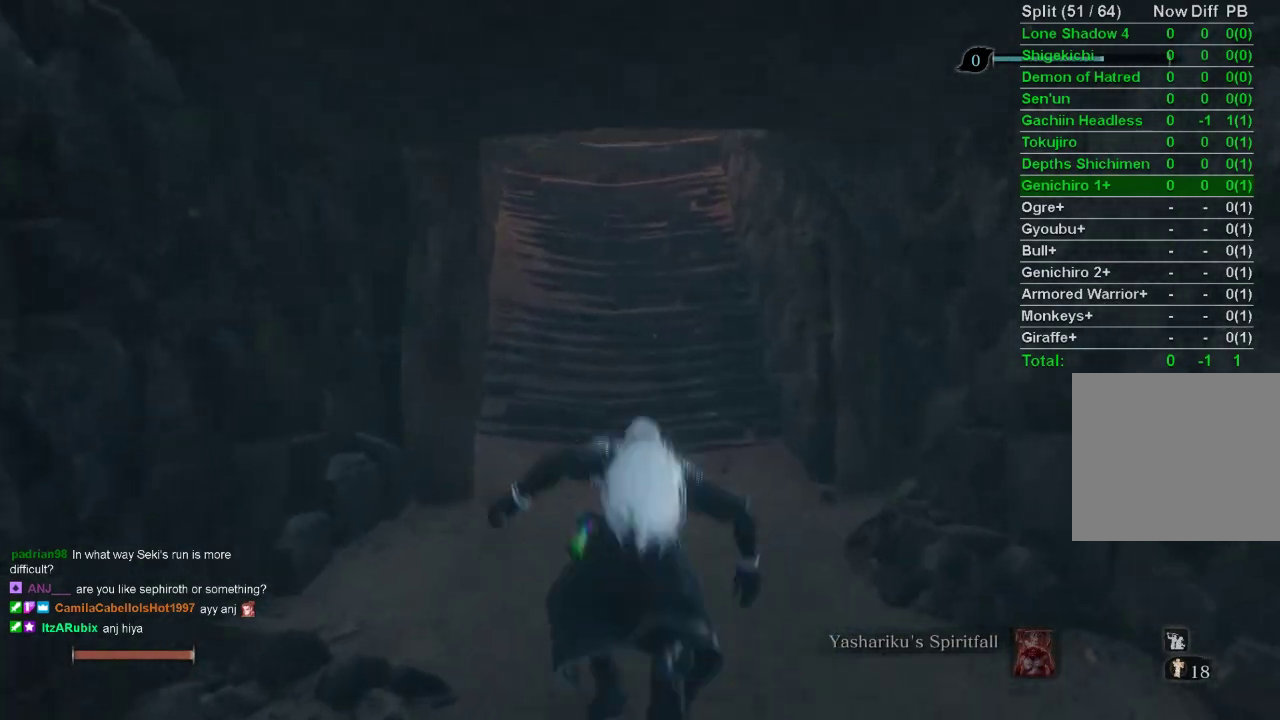
{"buttons": [], "left_stick": "up", "right_stick": "center", "events": [[100, "SQUARE", "down"], [200, "SQUARE", "up"]]}
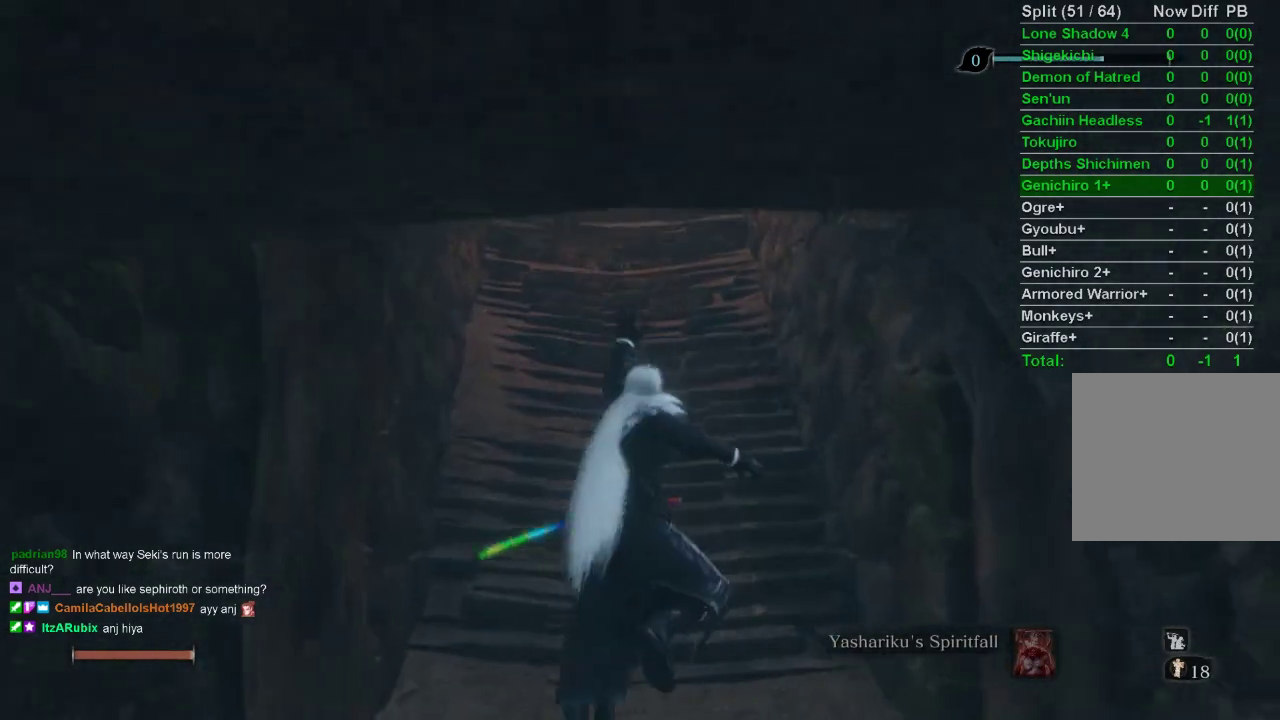
{"buttons": [], "left_stick": "up", "right_stick": "center", "events": [[317, "CROSS", "down"], [417, "CROSS", "up"]]}
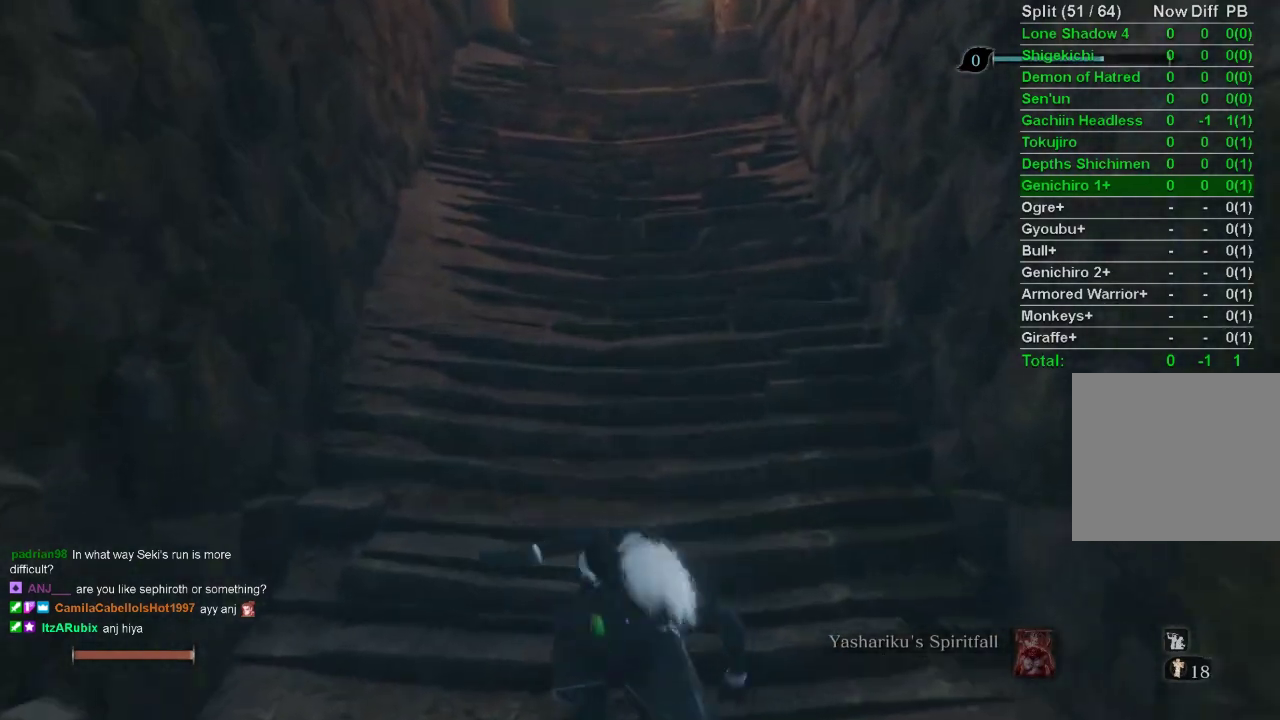
{"buttons": [], "left_stick": "up", "right_stick": "center", "events": [[17, "SQUARE", "down"], [83, "SQUARE", "up"], [167, "SQUARE", "down"], [250, "SQUARE", "up"], [300, "SQUARE", "down"], [400, "SQUARE", "up"]]}
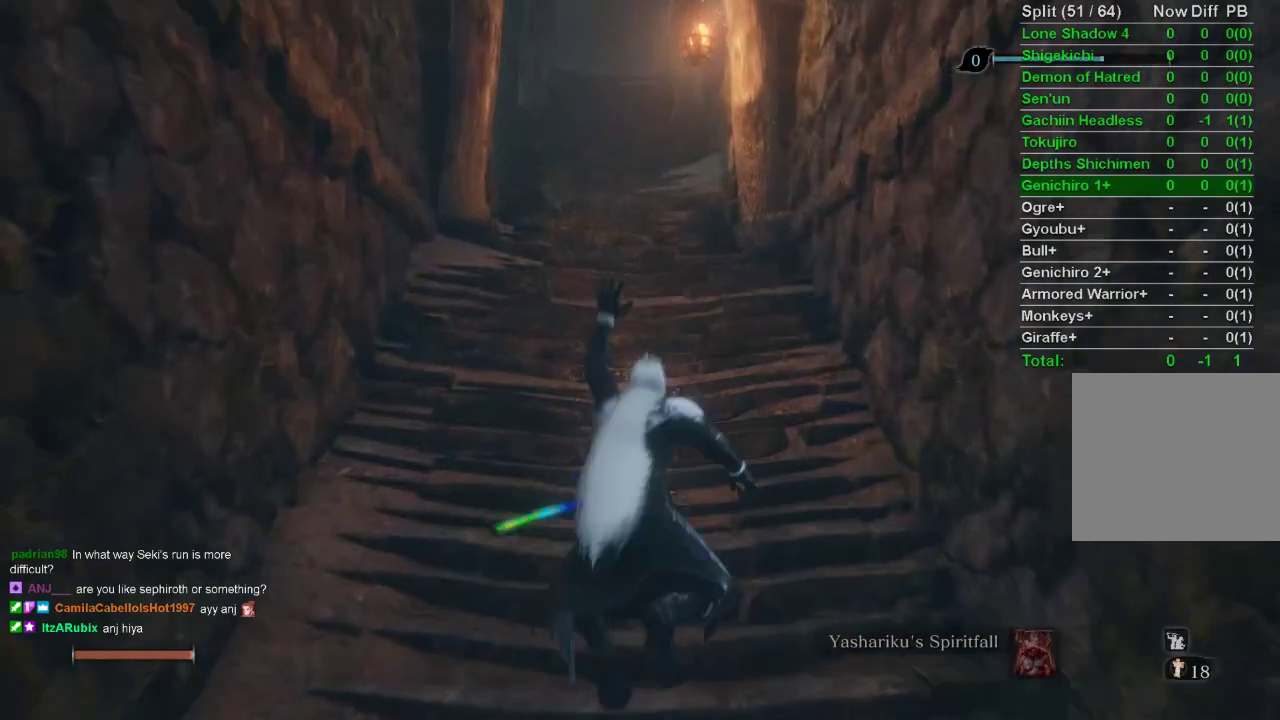
{"buttons": ["SQUARE"], "left_stick": "up", "right_stick": "center", "events": [[283, "CROSS", "down"], [367, "CROSS", "up"], [467, "SQUARE", "down"]]}
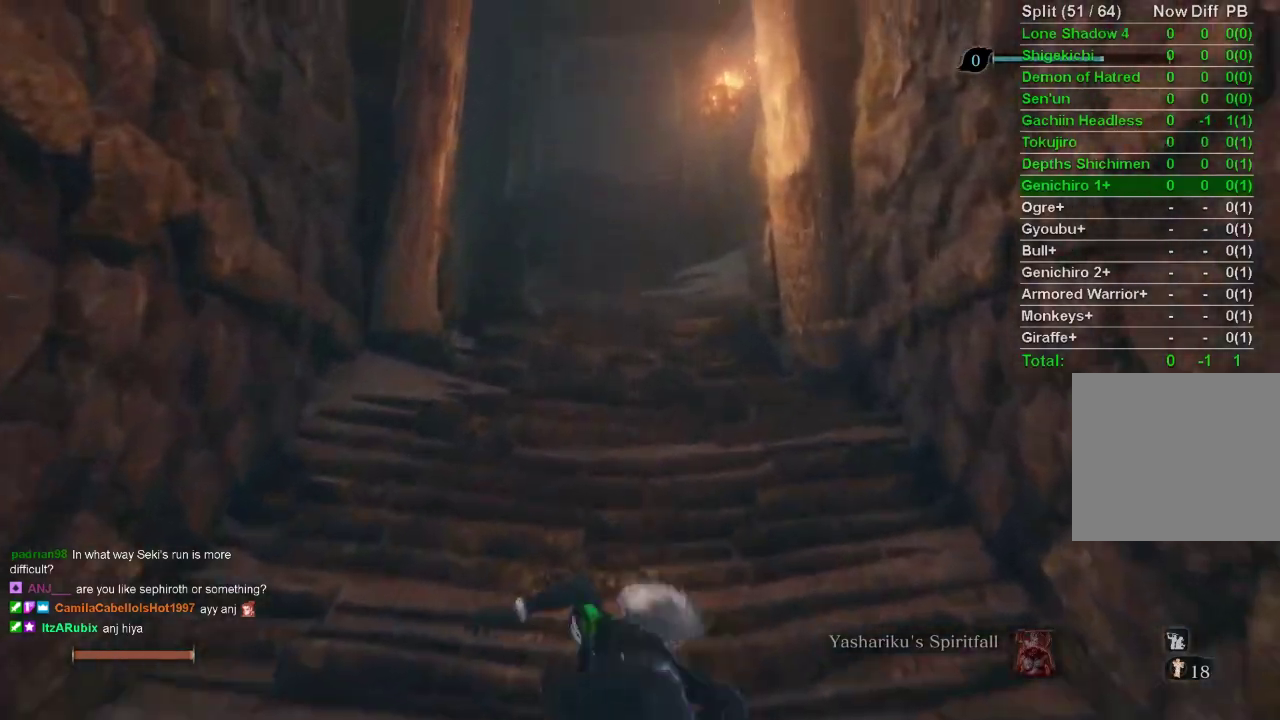
{"buttons": [], "left_stick": "up", "right_stick": "center", "events": [[33, "SQUARE", "up"], [117, "SQUARE", "down"], [217, "SQUARE", "up"]]}
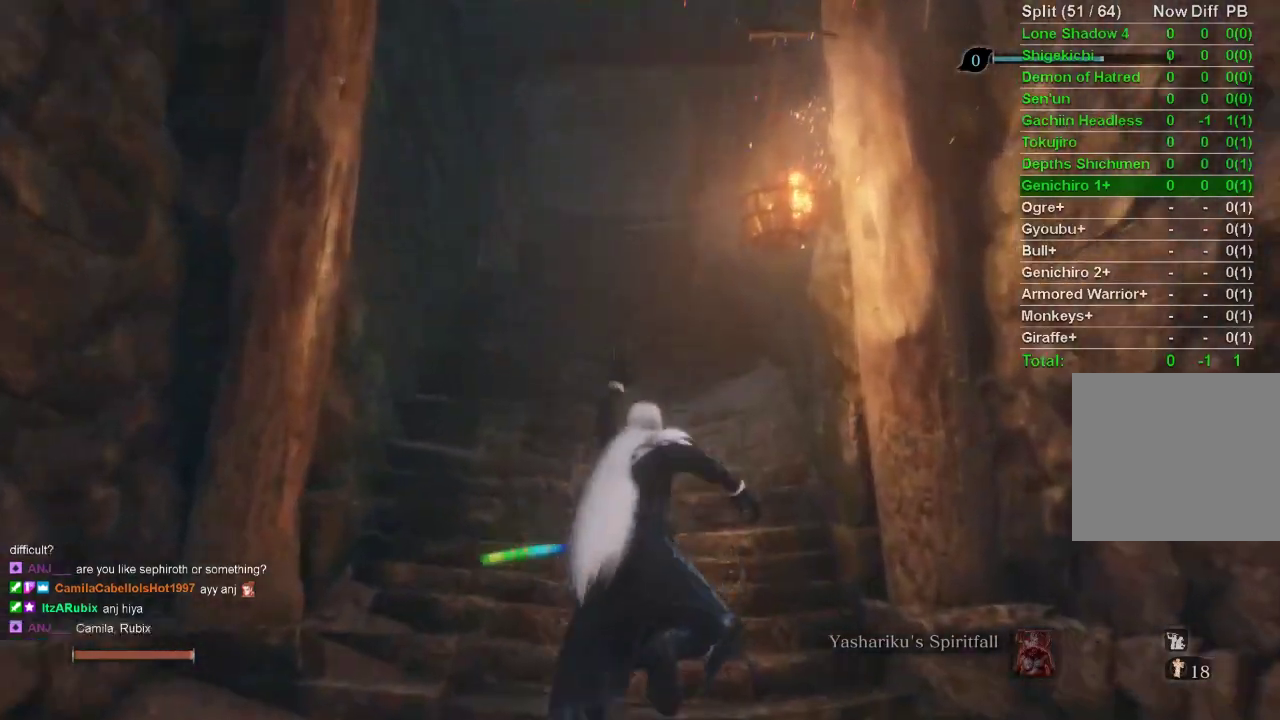
{"buttons": [], "left_stick": "up", "right_stick": "center", "events": [[233, "CROSS", "down"], [317, "CROSS", "up"], [417, "SQUARE", "down"], [483, "SQUARE", "up"]]}
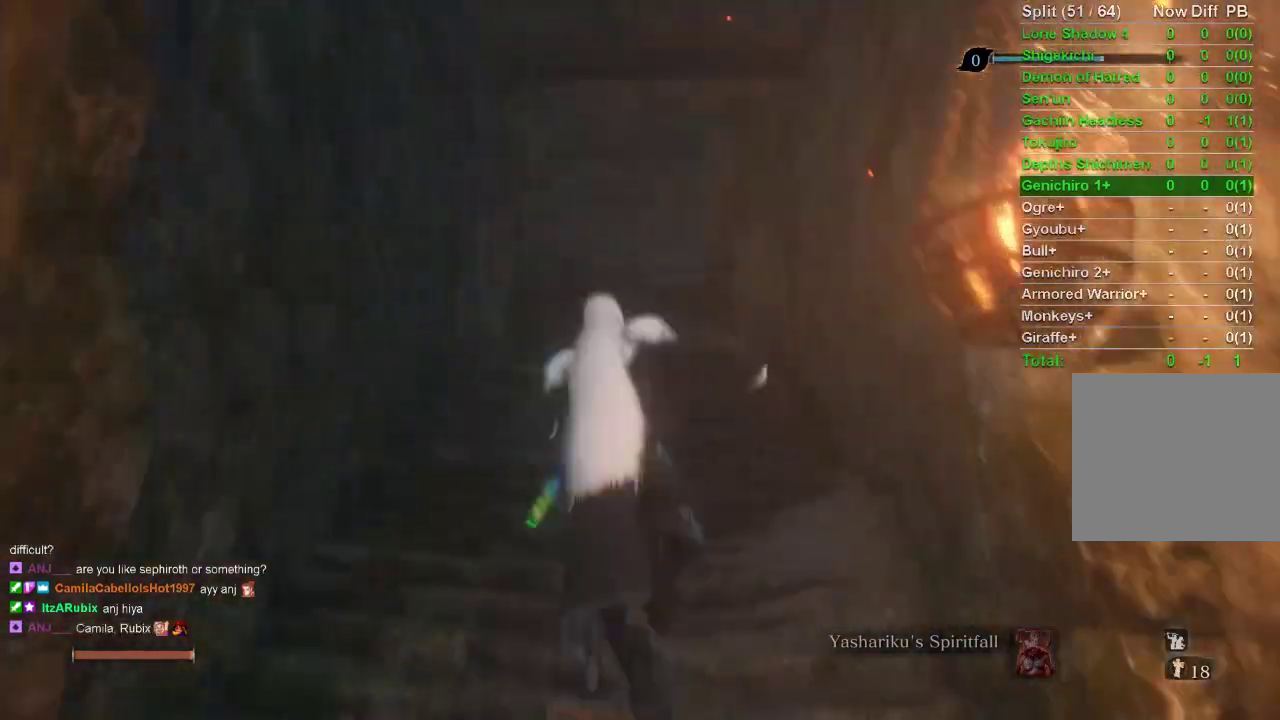
{"buttons": [], "left_stick": "up", "right_stick": "center", "events": [[50, "SQUARE", "down"], [150, "SQUARE", "up"], [317, "right_stick", "up"], [417, "right_stick", "center"]]}
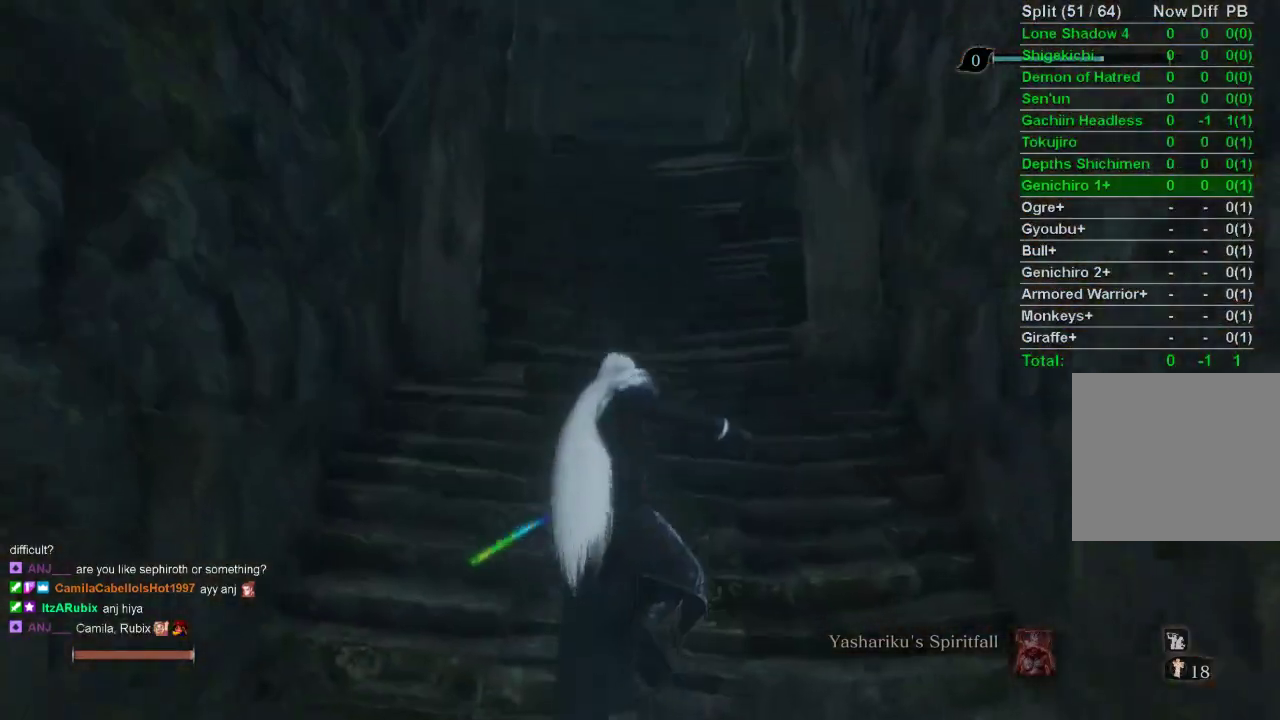
{"buttons": ["SQUARE"], "left_stick": "up", "right_stick": "center", "events": [[150, "CROSS", "down"], [233, "CROSS", "up"], [333, "SQUARE", "down"], [400, "SQUARE", "up"], [467, "SQUARE", "down"]]}
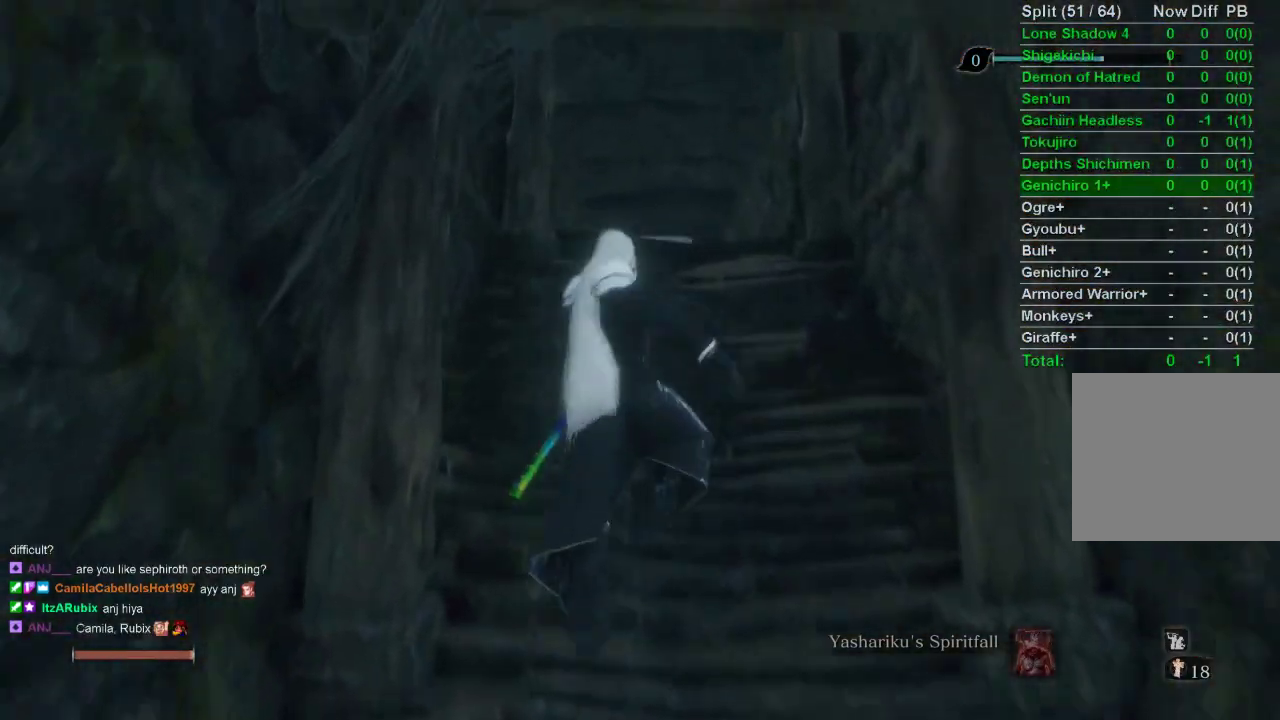
{"buttons": [], "left_stick": "up", "right_stick": "center", "events": [[67, "SQUARE", "up"], [217, "right_stick", "up"], [317, "right_stick", "center"]]}
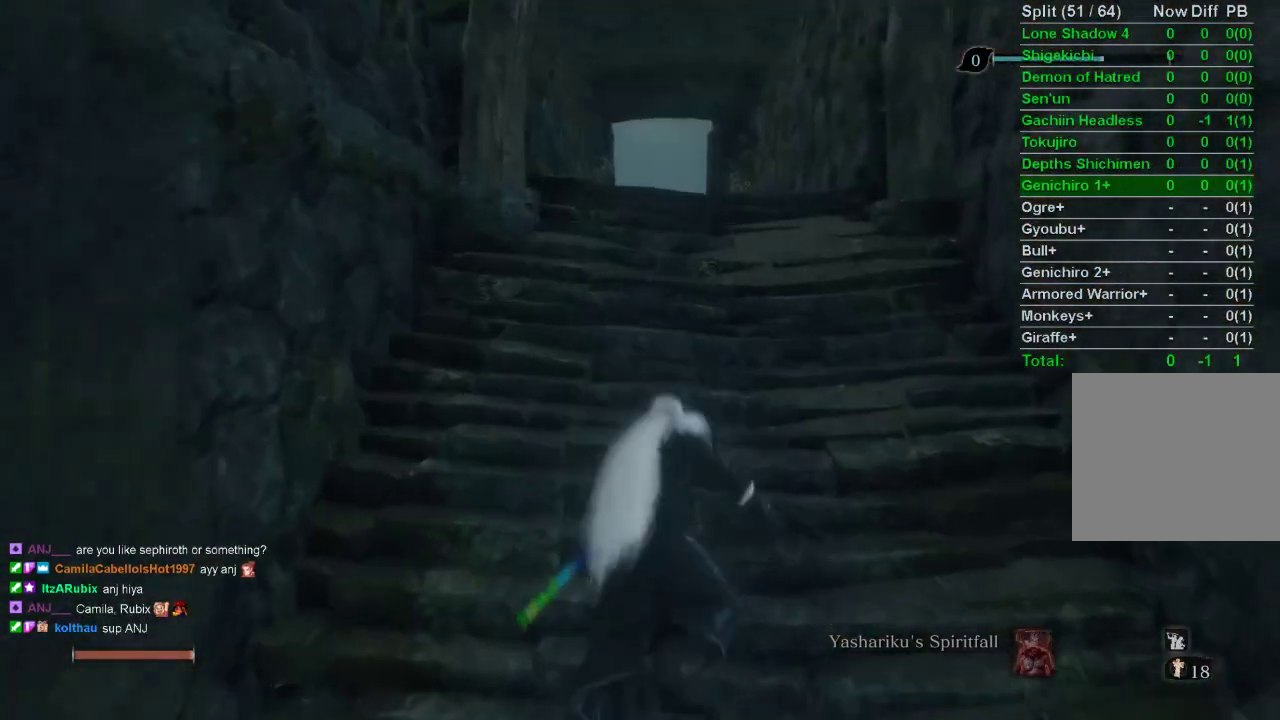
{"buttons": [], "left_stick": "up", "right_stick": "center", "events": [[83, "CROSS", "down"], [167, "CROSS", "up"], [267, "SQUARE", "down"], [300, "SQUARE", "up"], [400, "SQUARE", "down"], [483, "SQUARE", "up"]]}
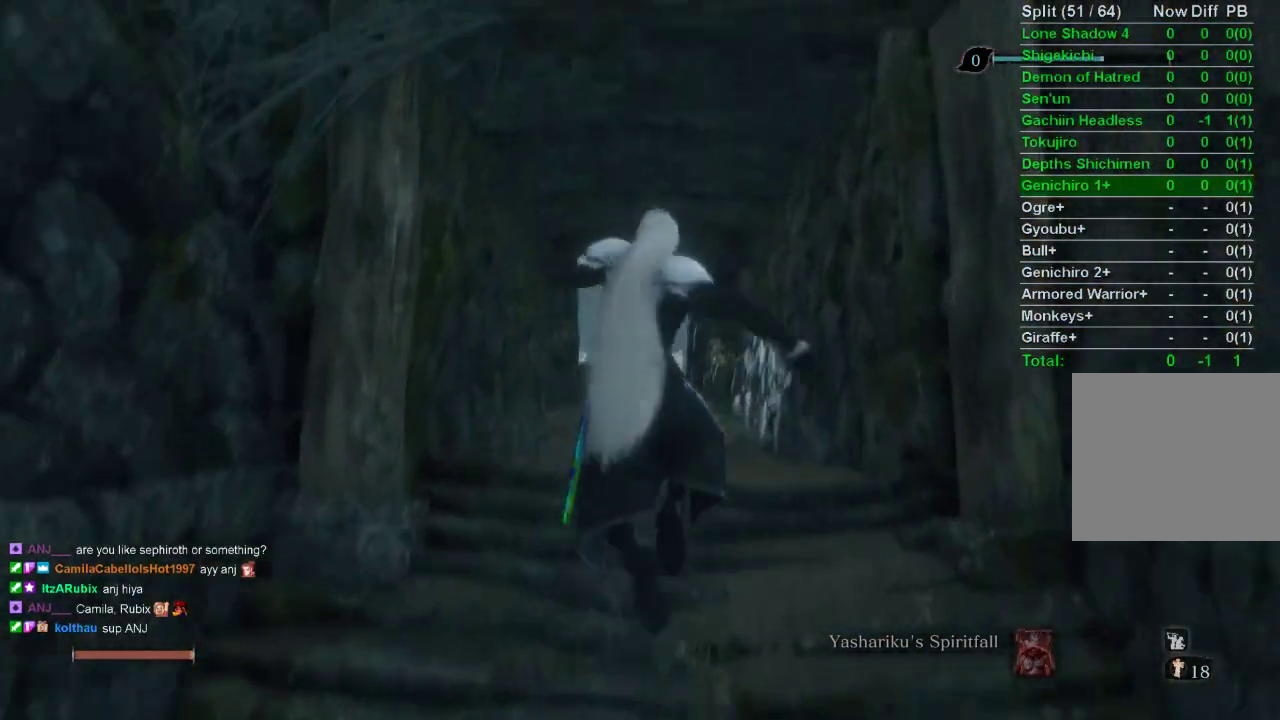
{"buttons": [], "left_stick": "up", "right_stick": "center", "events": [[167, "right_stick", "up"], [283, "right_stick", "center"]]}
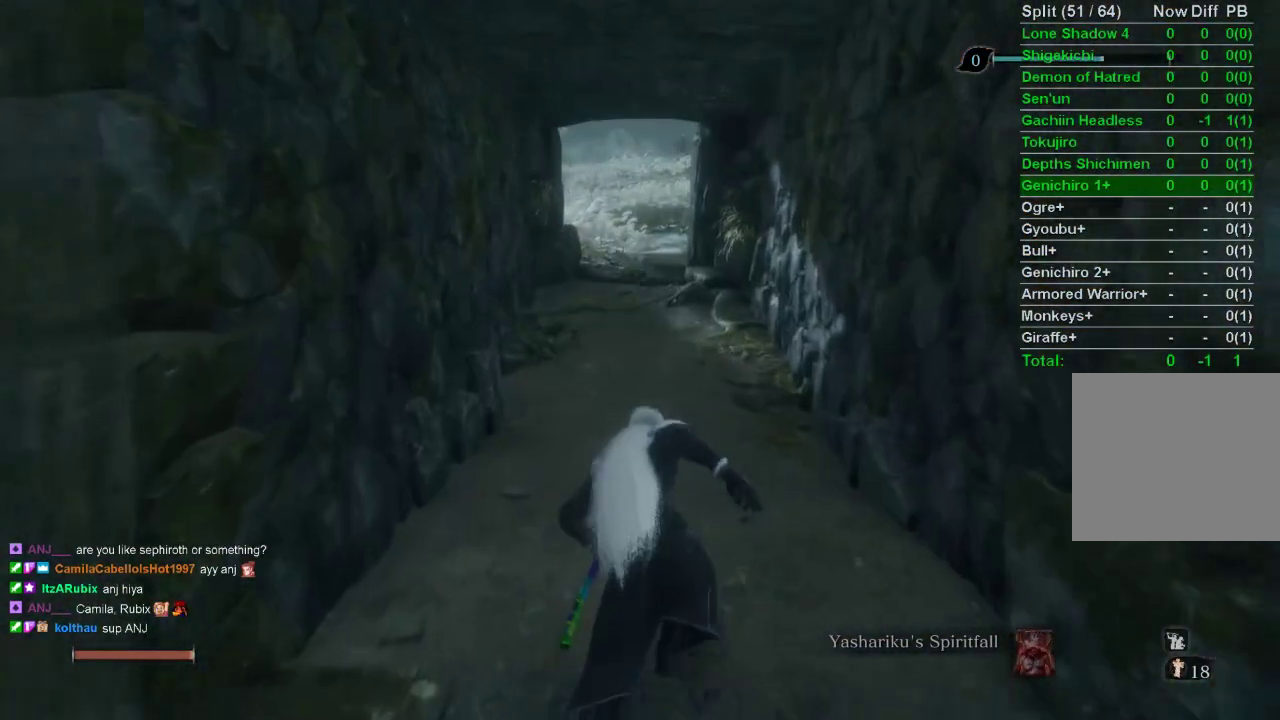
{"buttons": [], "left_stick": "up", "right_stick": "center", "events": [[67, "CROSS", "down"], [150, "CROSS", "up"], [233, "SQUARE", "down"], [300, "SQUARE", "up"], [383, "SQUARE", "down"], [483, "SQUARE", "up"]]}
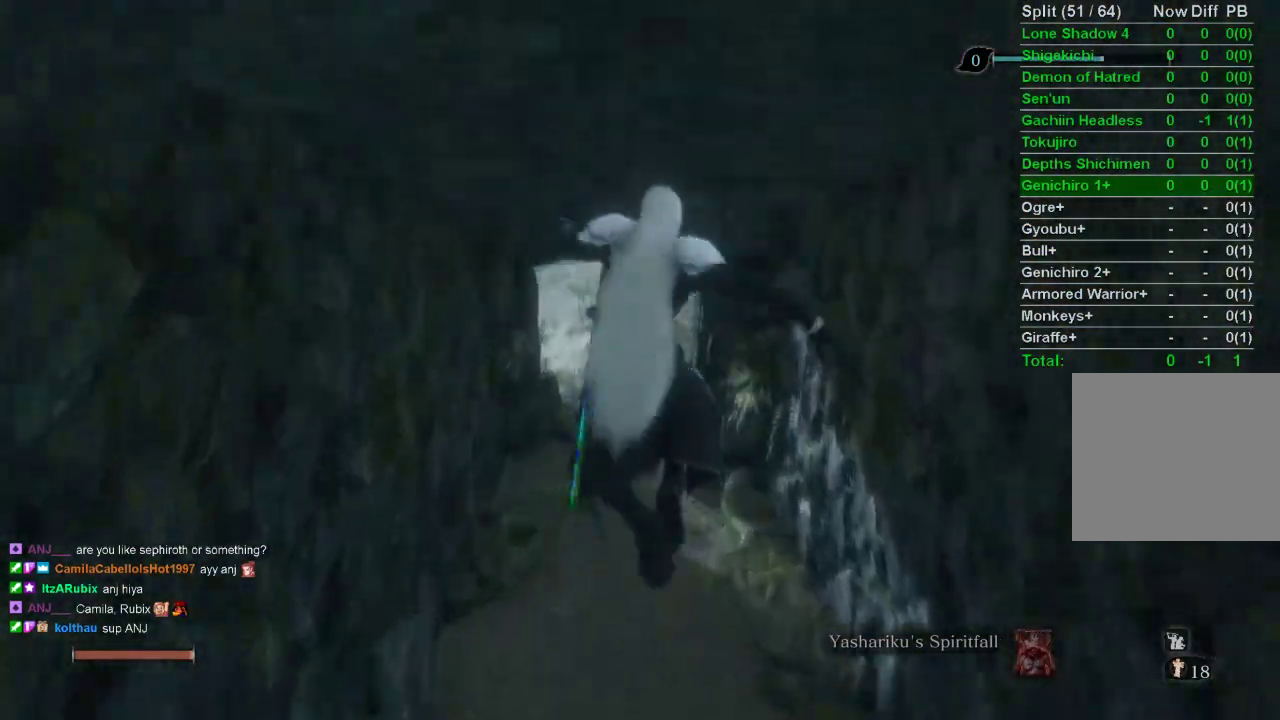
{"buttons": [], "left_stick": "up", "right_stick": "center", "events": [[150, "right_stick", "up"], [283, "right_stick", "center"]]}
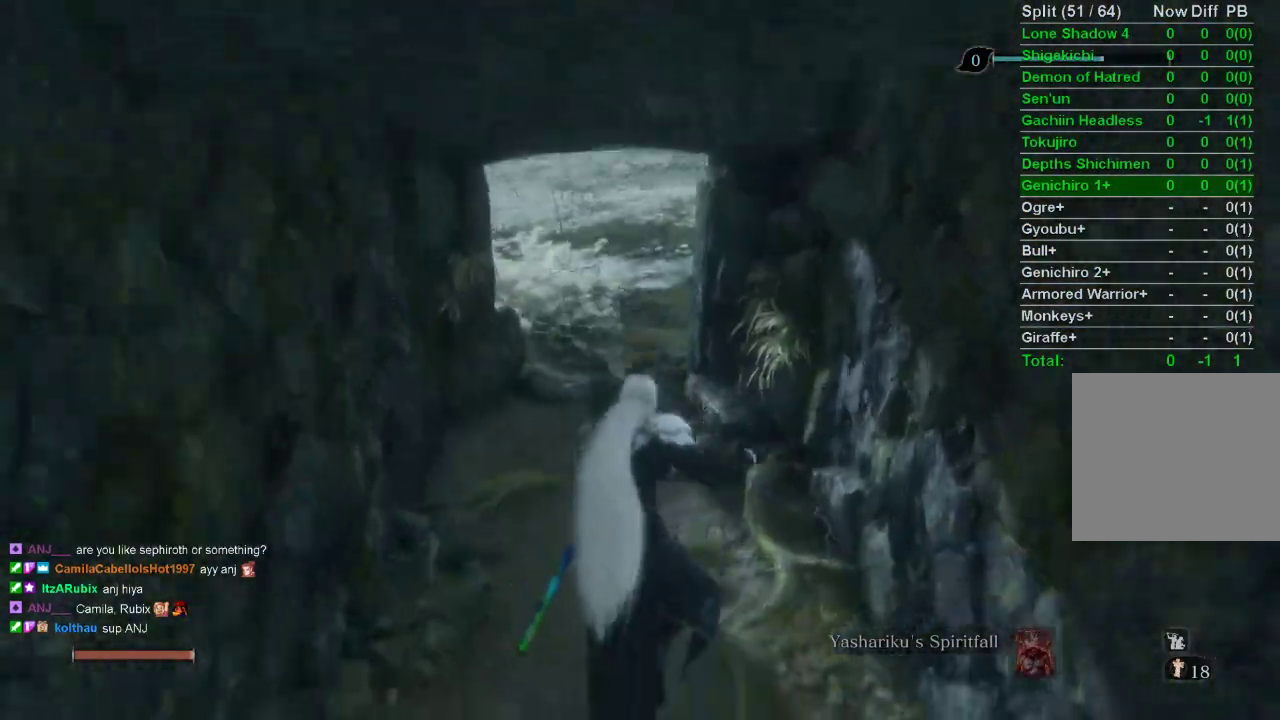
{"buttons": [], "left_stick": "up", "right_stick": "center", "events": []}
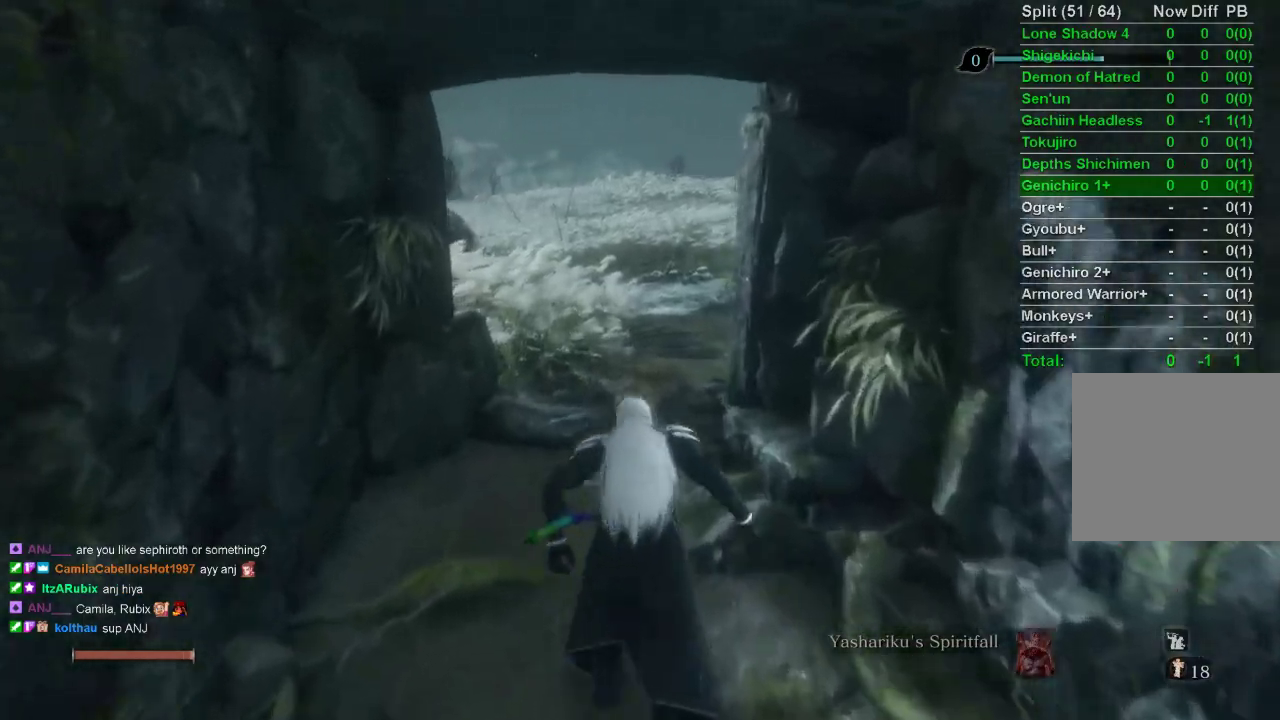
{"buttons": ["SQUARE"], "left_stick": "up", "right_stick": "center", "events": [[133, "CROSS", "down"], [217, "CROSS", "up"], [317, "SQUARE", "down"], [383, "SQUARE", "up"], [467, "SQUARE", "down"]]}